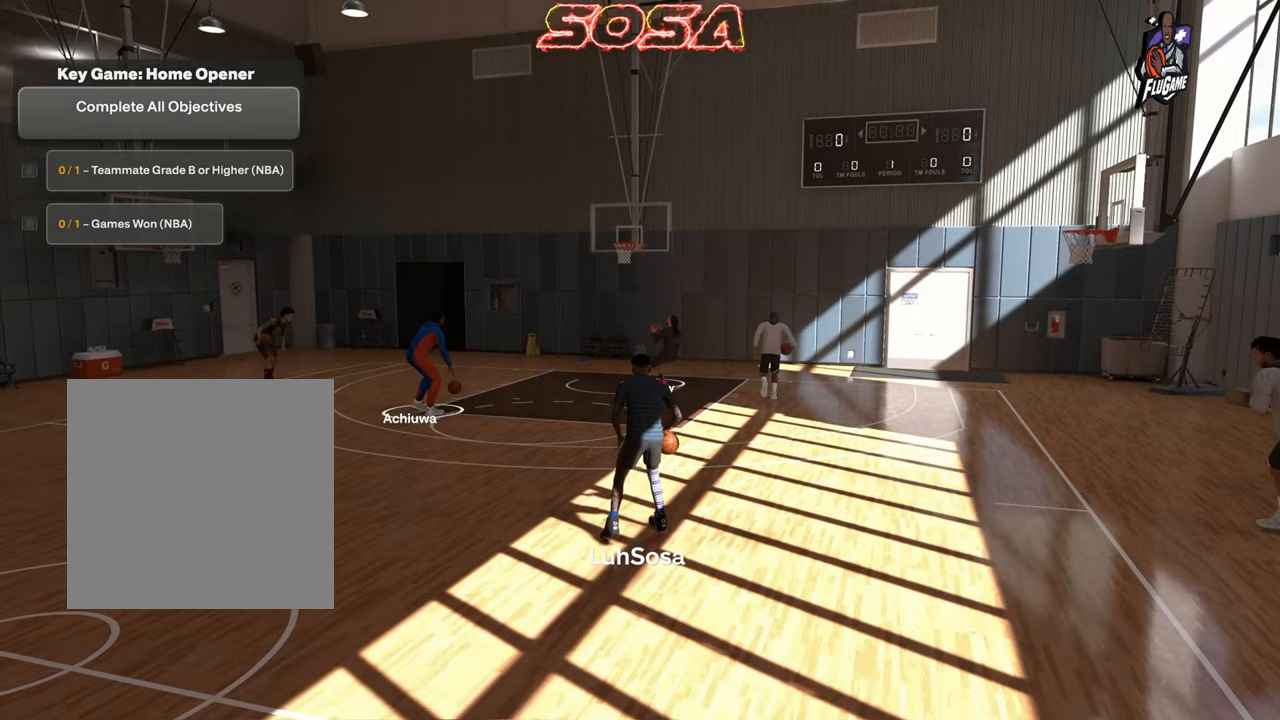
Gameplay with a controller (PlayStation layout); each line is a JSON object with the inputs held at the frame after it (dt_ms = milliseconds from this image to that frame). "events" lists button and stick changes between this image and that frame as [ms after this image, input, new state], when the widget could be followed in between. Not read: L3 R3.
{"dt_ms": 1000, "buttons": ["R2"], "left_stick": "up-right", "right_stick": "center"}
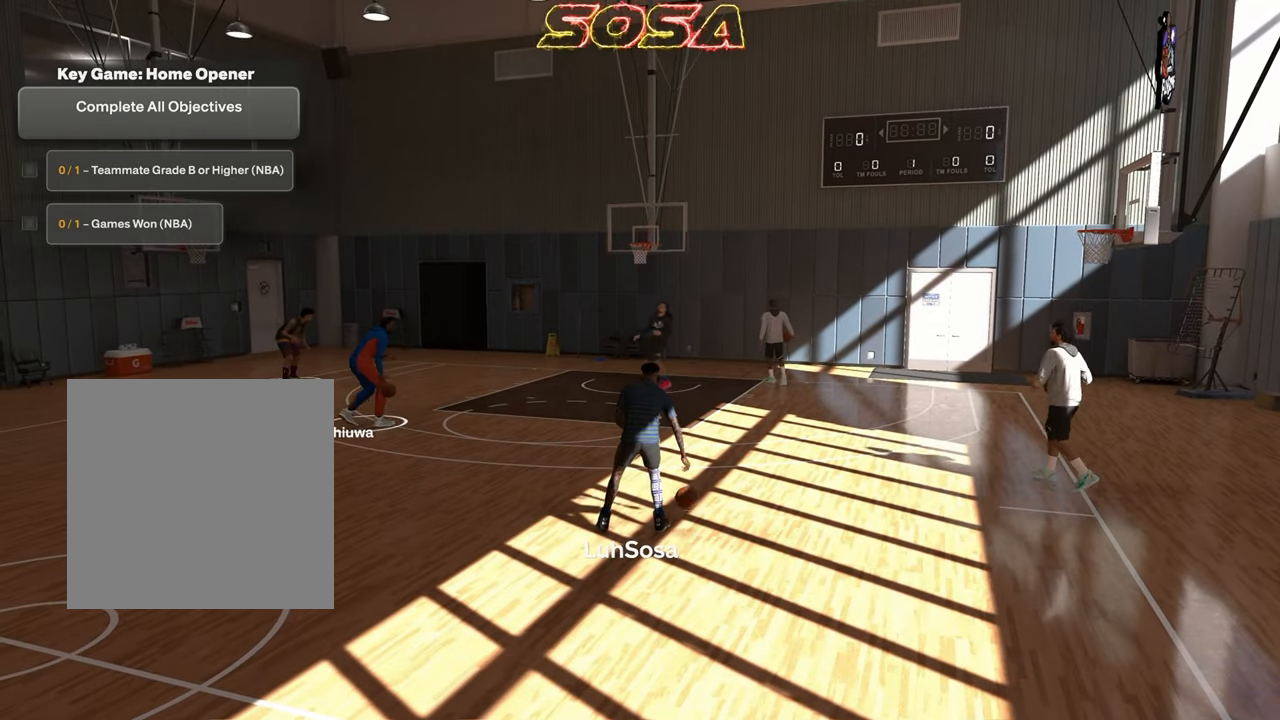
{"dt_ms": 500, "buttons": ["R2"], "left_stick": "up-right", "right_stick": "center", "events": []}
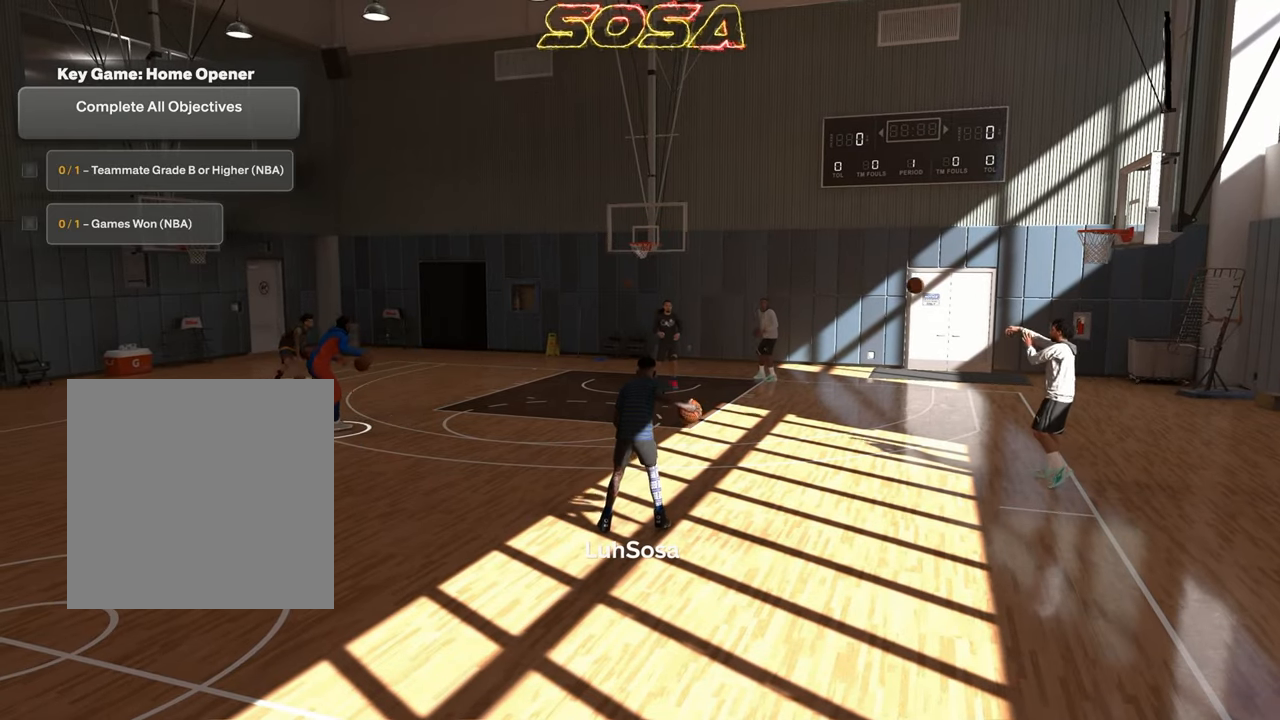
{"dt_ms": 500, "buttons": ["R2"], "left_stick": "up-right", "right_stick": "center", "events": []}
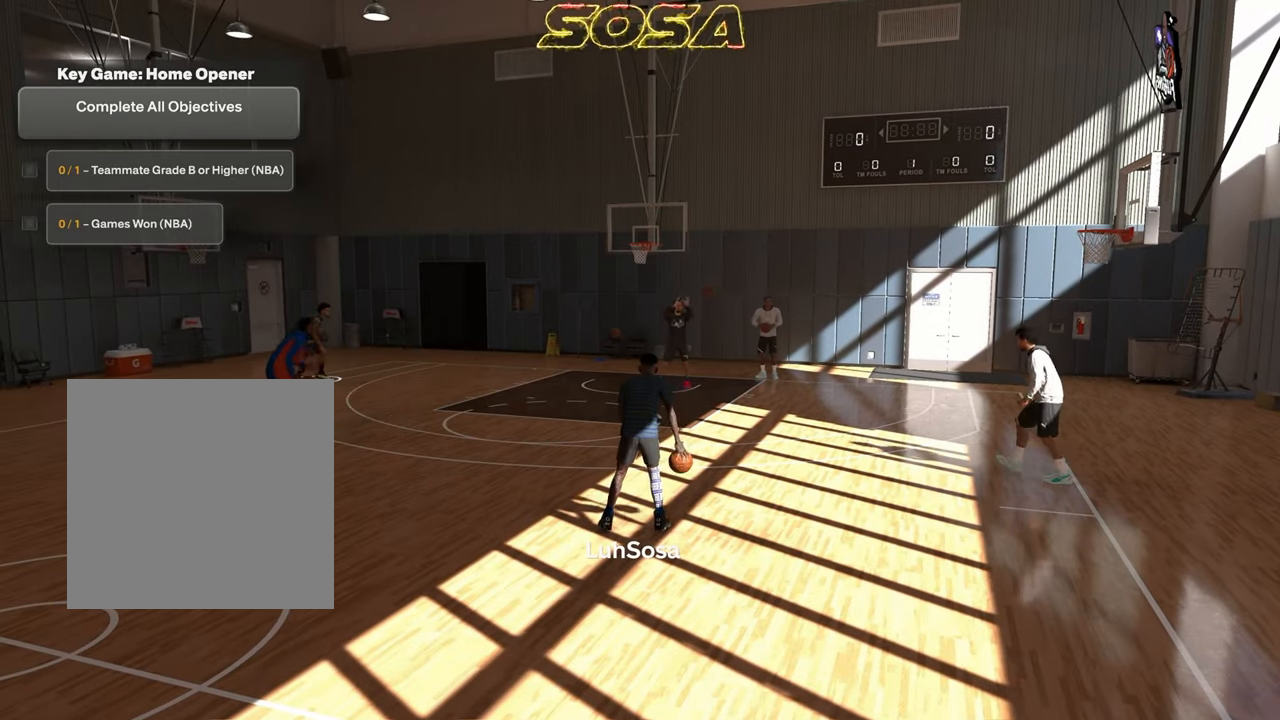
{"dt_ms": 500, "buttons": ["R2"], "left_stick": "up-right", "right_stick": "center", "events": []}